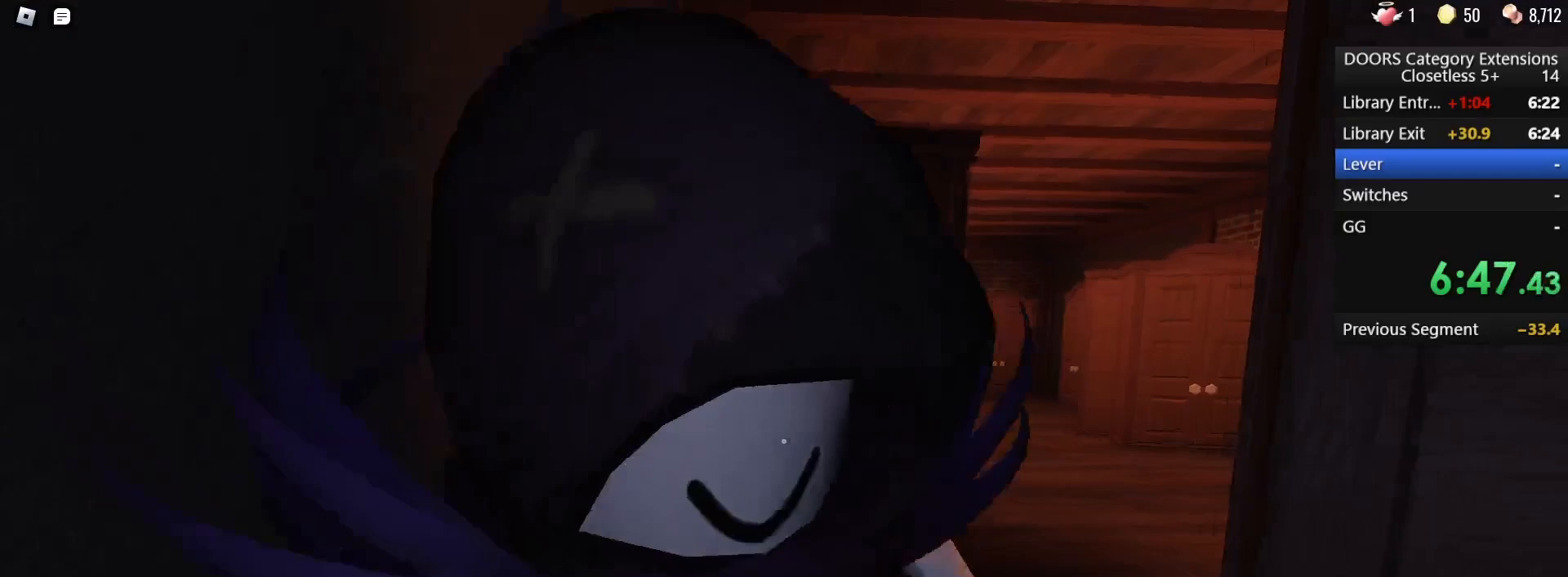
Gameplay with keyboard and mouse; each line is a JSON object with the keys and mouse buttons held at the frame after it. "events" lists presses ("down") and releases ("up") of "1", "2", "3", "4", "5", "a", "alt", "b", "c", "ctrl", "d", "e", "f", "g", "q", "r", "s", "shift", "space", "t", "tab", "tilde", "v", "w", "x", "z", "mouse_left", "mouse_wheel", "mouse_right", "mouse_mb4" and "mouse_mb5" between this image and that frame as [ms after this image, input, new state], when the widget could be followed in between. "mouse_left", "mouse_wheel", "mouse_right", "mouse_mb4", "mouse_mb5" = the "left", "wheel", "right", "mb4", "mb5" buttons of the "mouse" list. No other keys are recorded. "wheel" means that the mouse wheel is clicked or scrolled. Mouse movement is not recorded.
{"keys": [], "mouse": [], "events": [[483, "d", "up"]]}
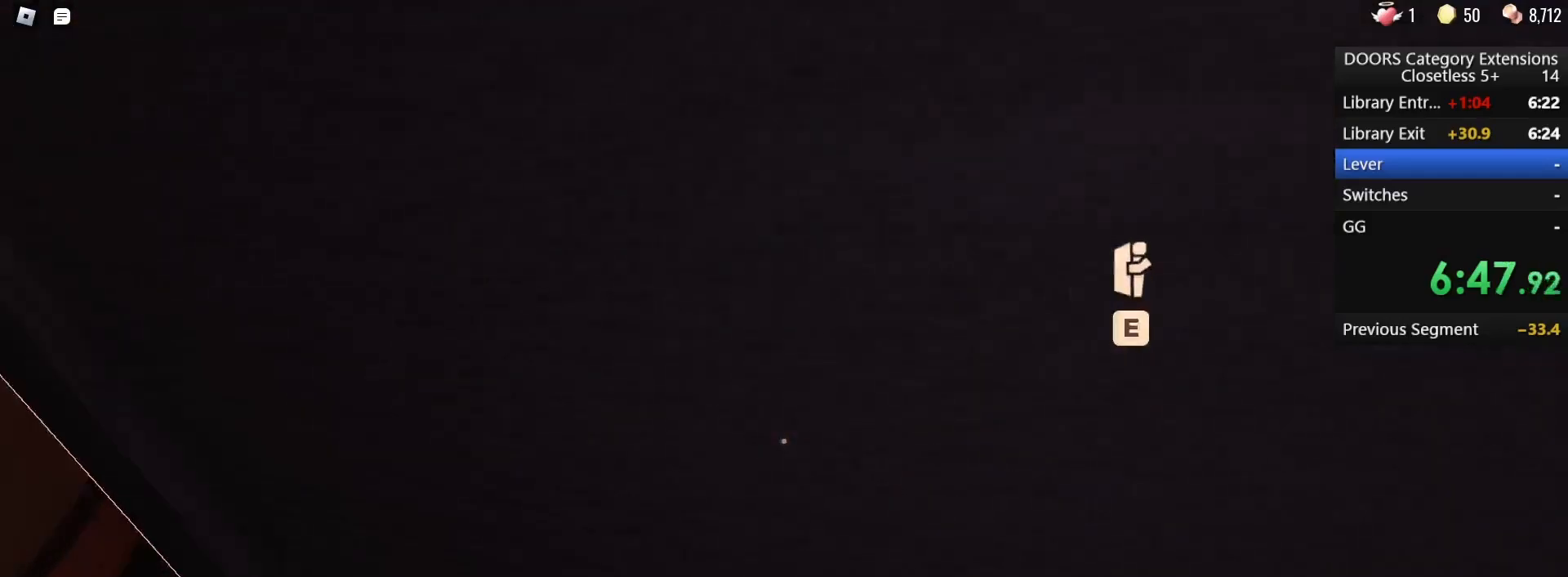
{"keys": [], "mouse": [], "events": []}
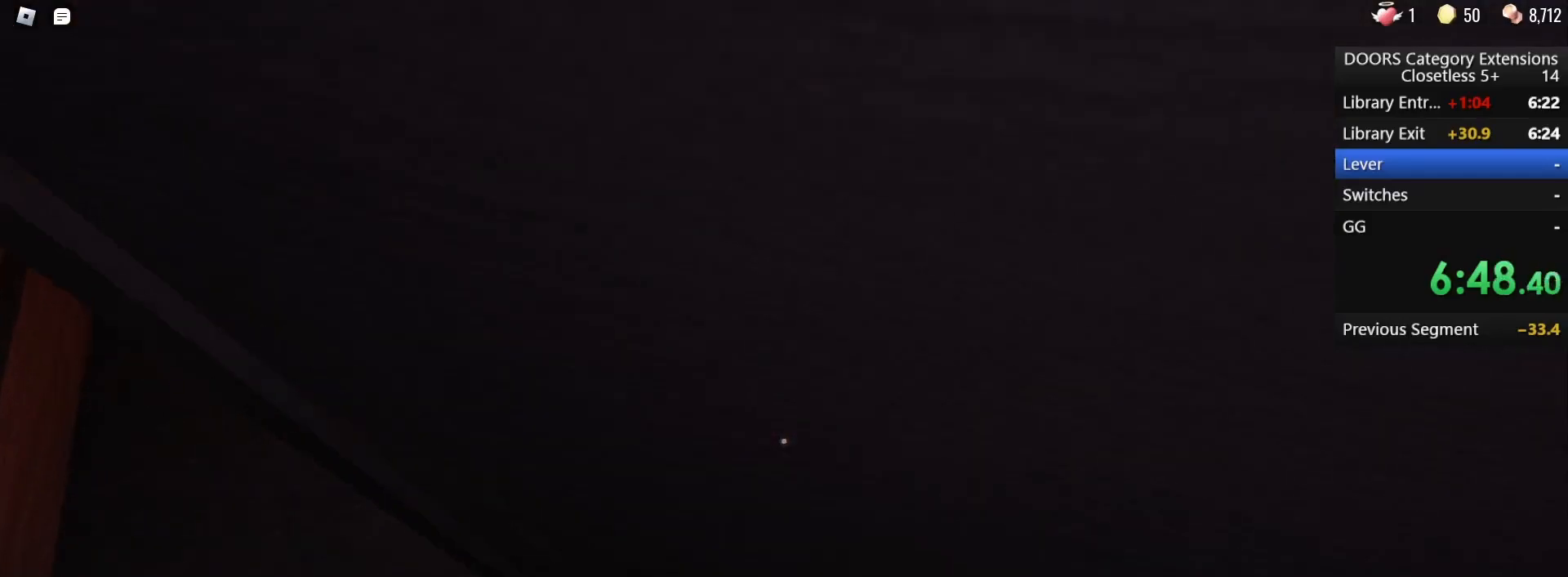
{"keys": [], "mouse": [], "events": [[133, "d", "down"], [383, "d", "up"]]}
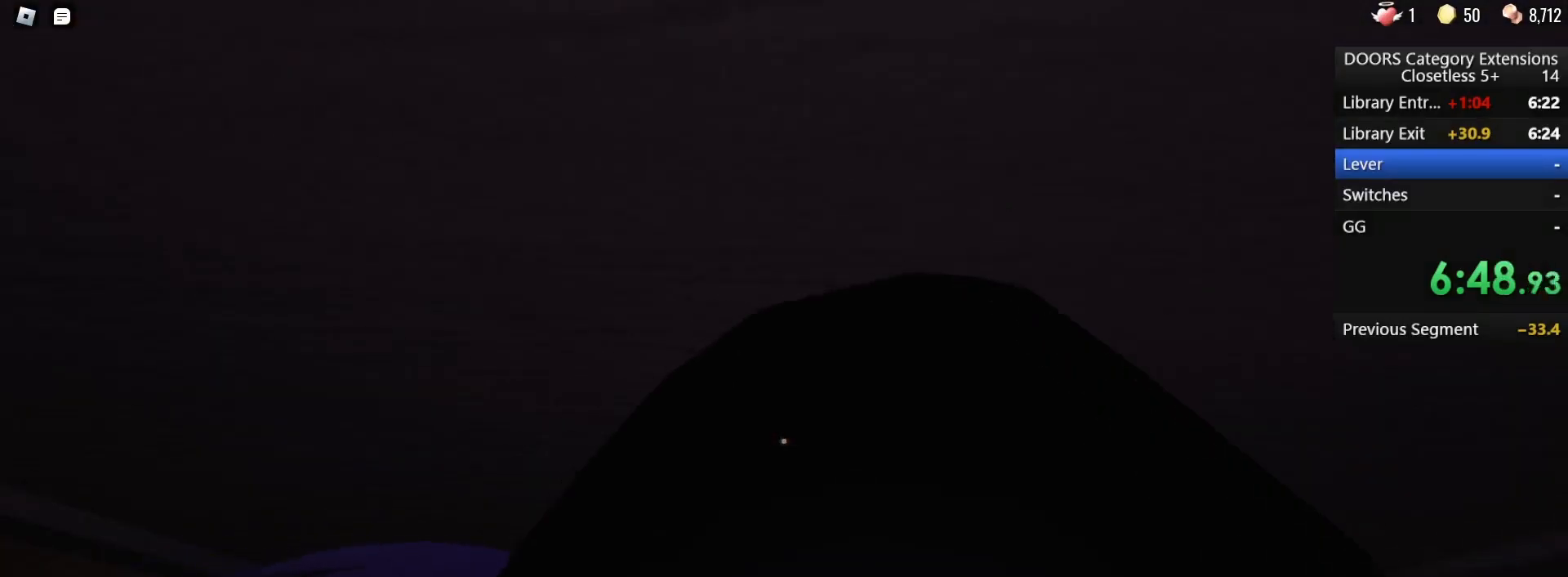
{"keys": [], "mouse": [], "events": []}
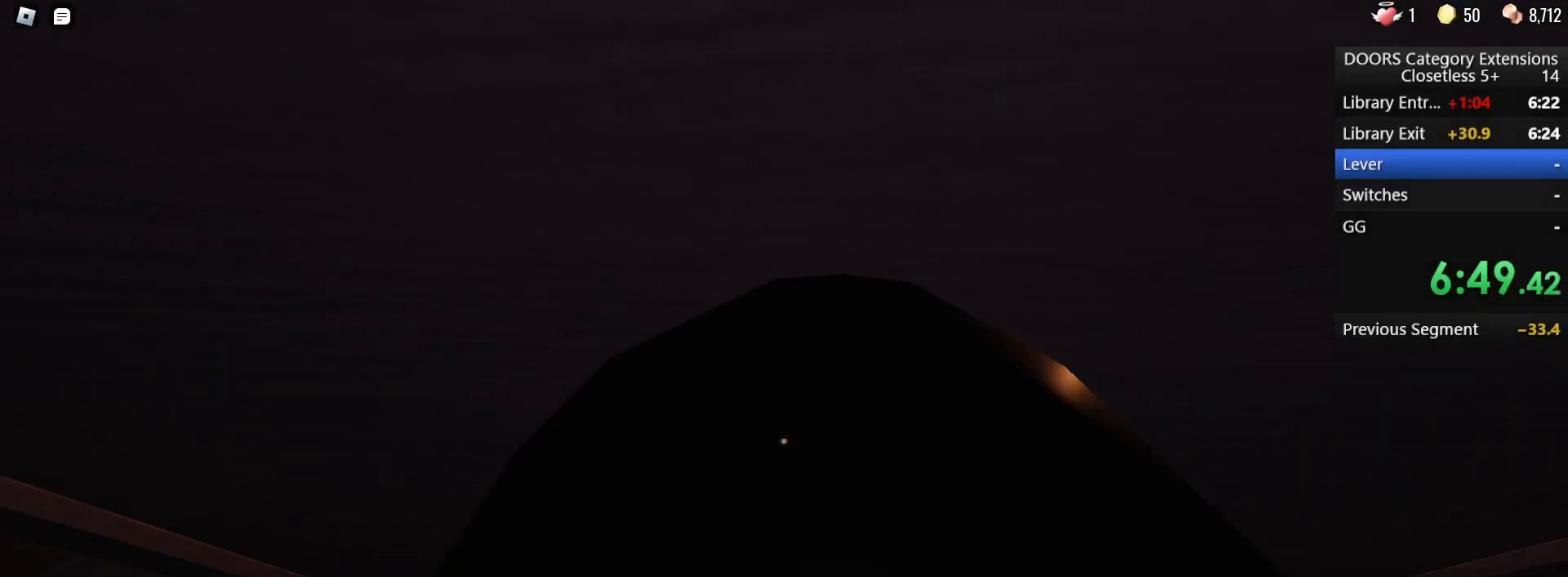
{"keys": [], "mouse": [], "events": [[83, "3", "down"], [217, "3", "up"]]}
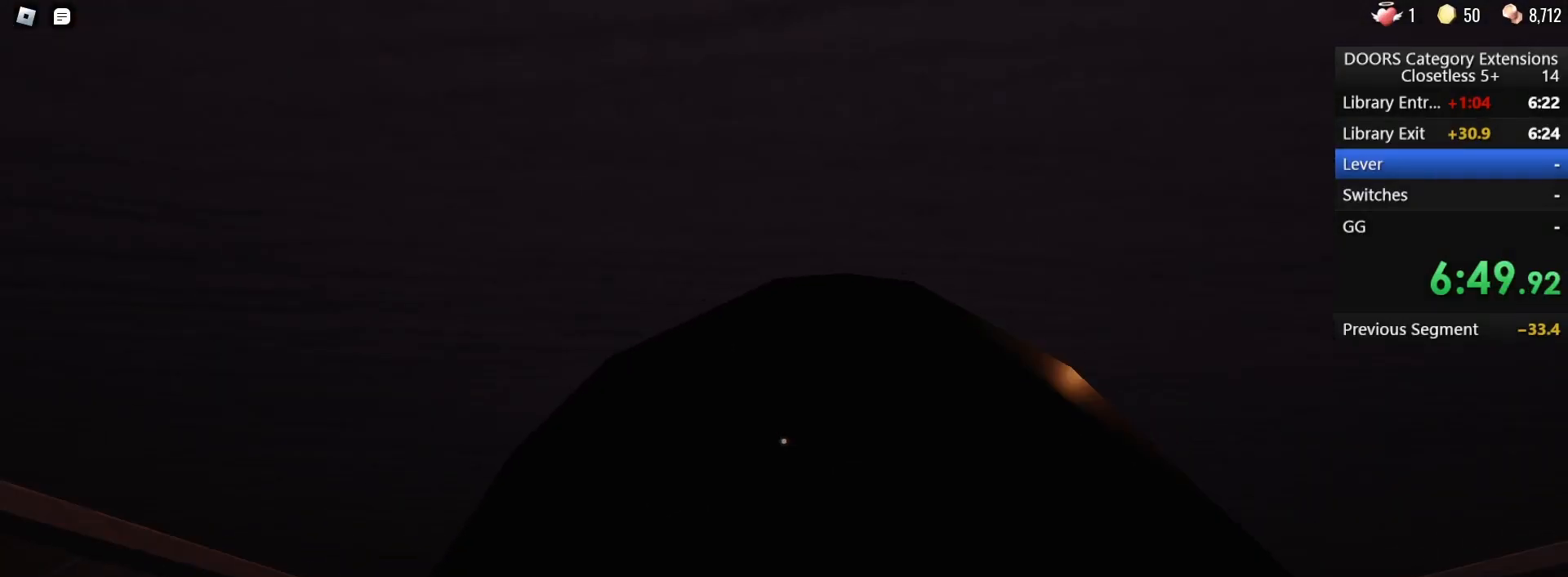
{"keys": [], "mouse": [], "events": []}
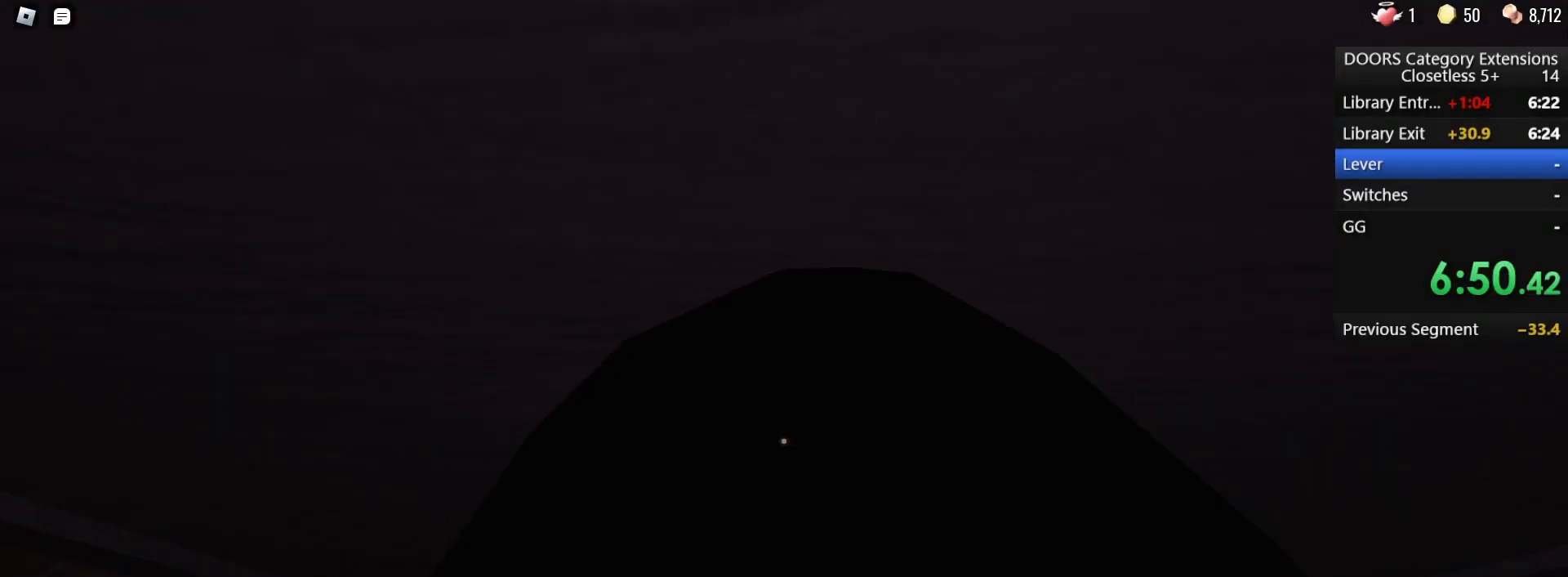
{"keys": [], "mouse": [], "events": []}
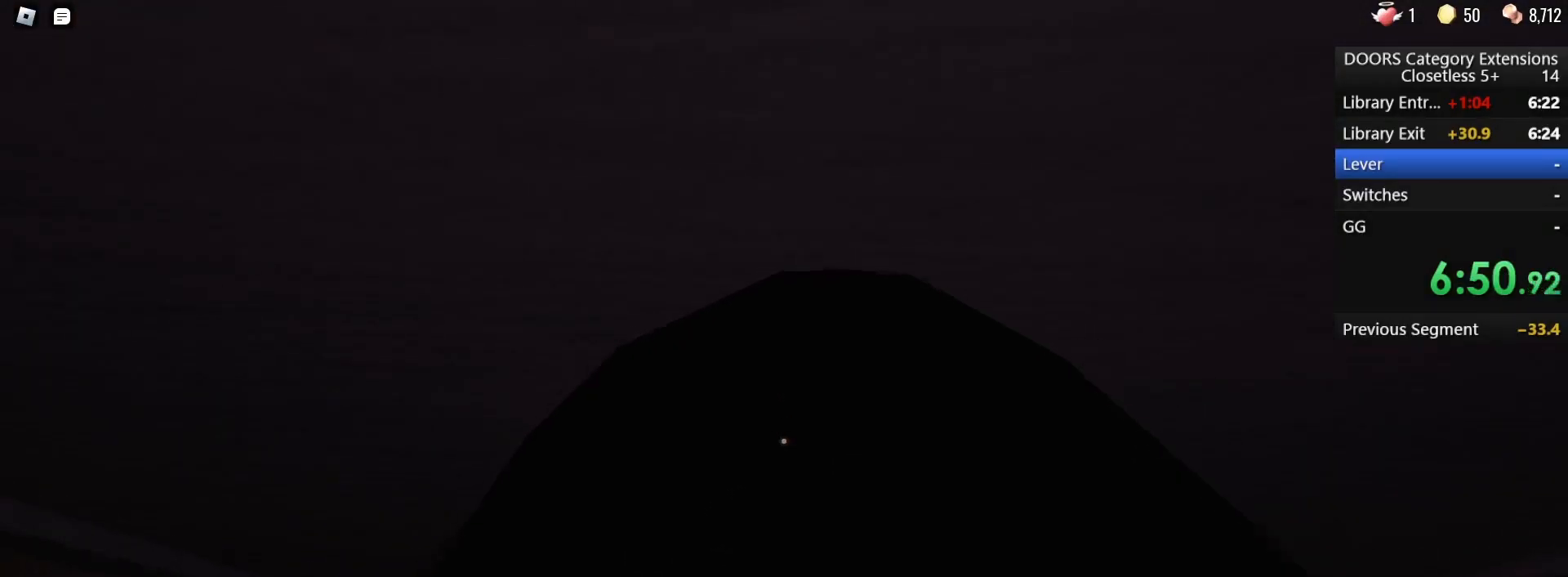
{"keys": [], "mouse": [], "events": []}
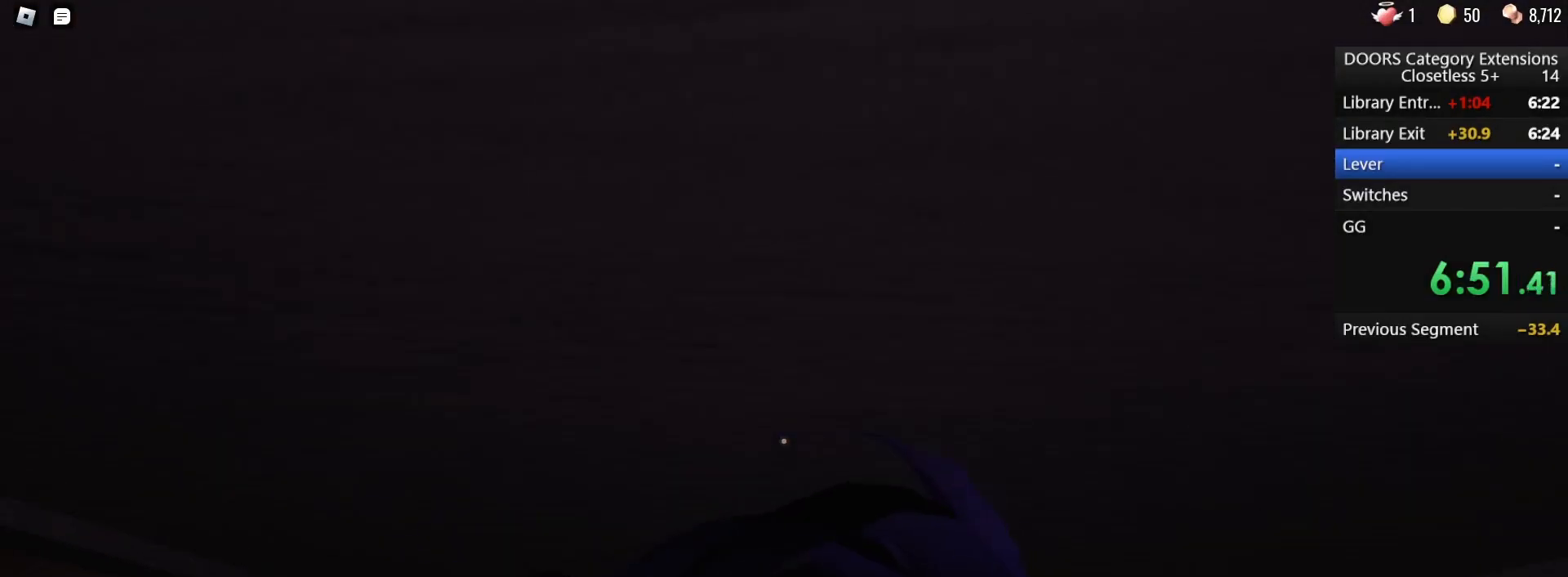
{"keys": ["a", "w"], "mouse": [], "events": [[233, "a", "down"], [283, "3", "down"], [367, "3", "up"], [467, "w", "down"]]}
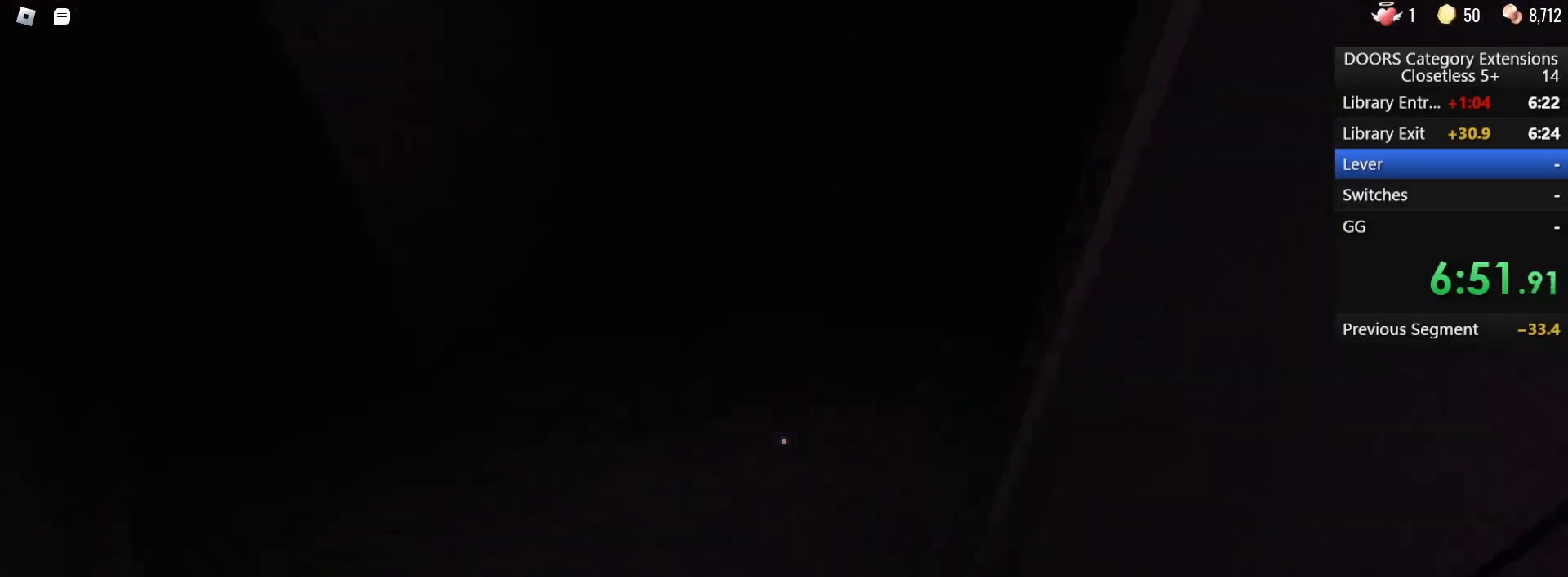
{"keys": ["w"], "mouse": [], "events": [[200, "a", "up"]]}
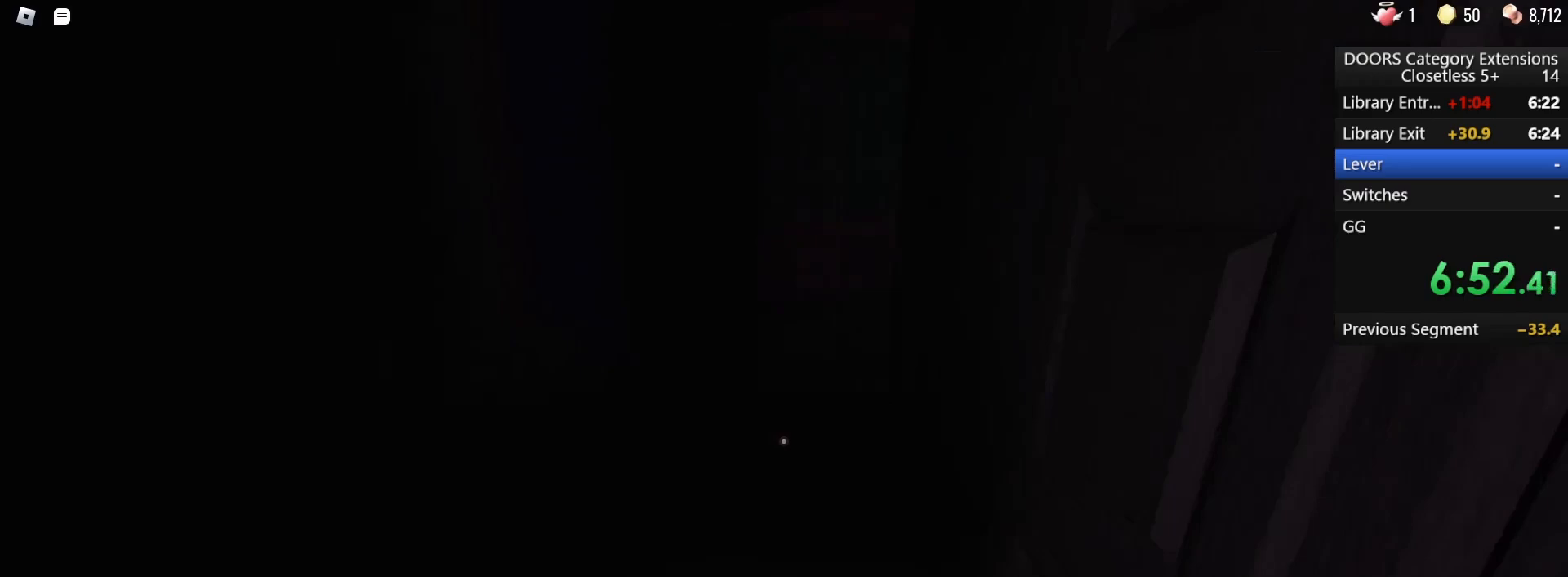
{"keys": ["w"], "mouse": [], "events": [[317, "a", "down"], [483, "a", "up"]]}
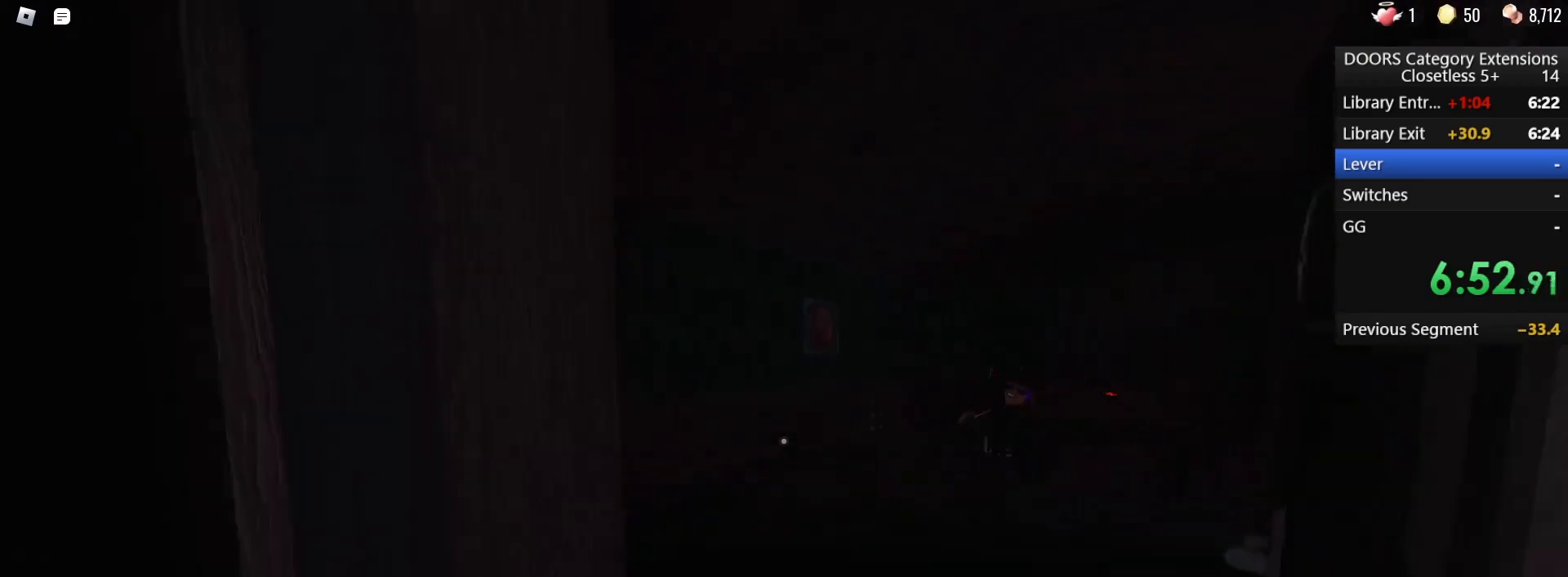
{"keys": ["w"], "mouse": [], "events": []}
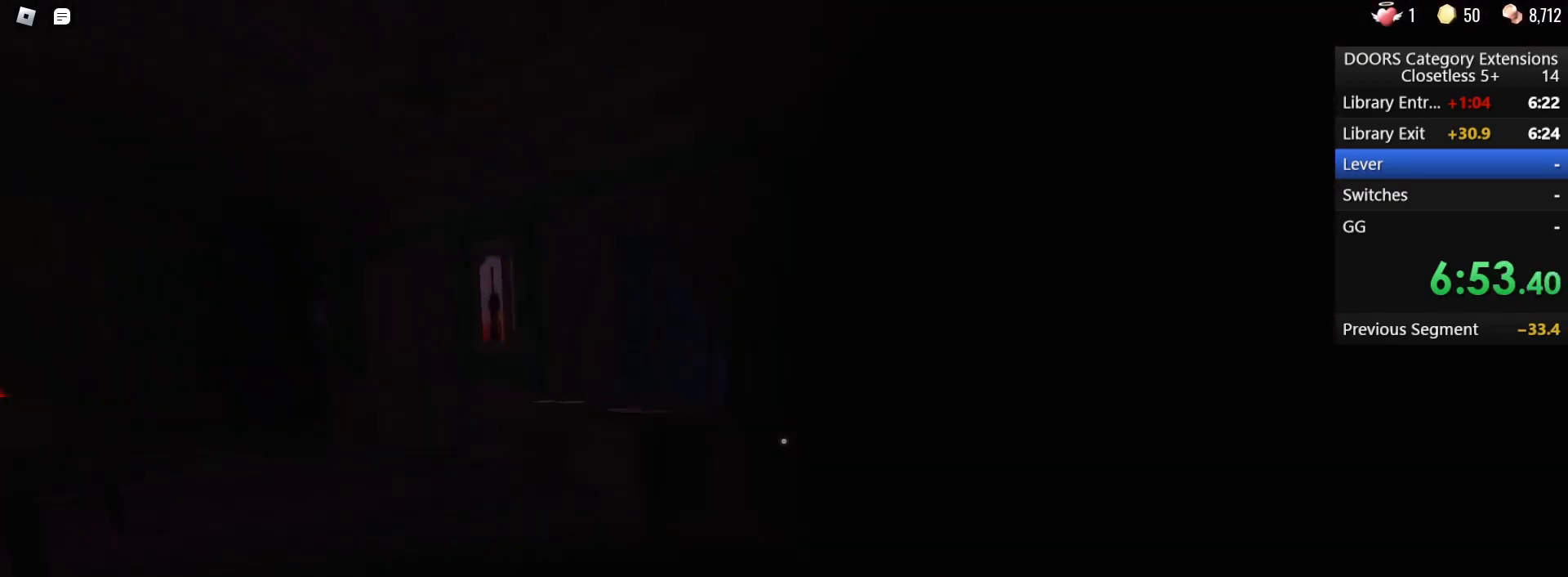
{"keys": ["a", "w"], "mouse": [], "events": [[50, "a", "down"], [250, "a", "up"], [383, "a", "down"]]}
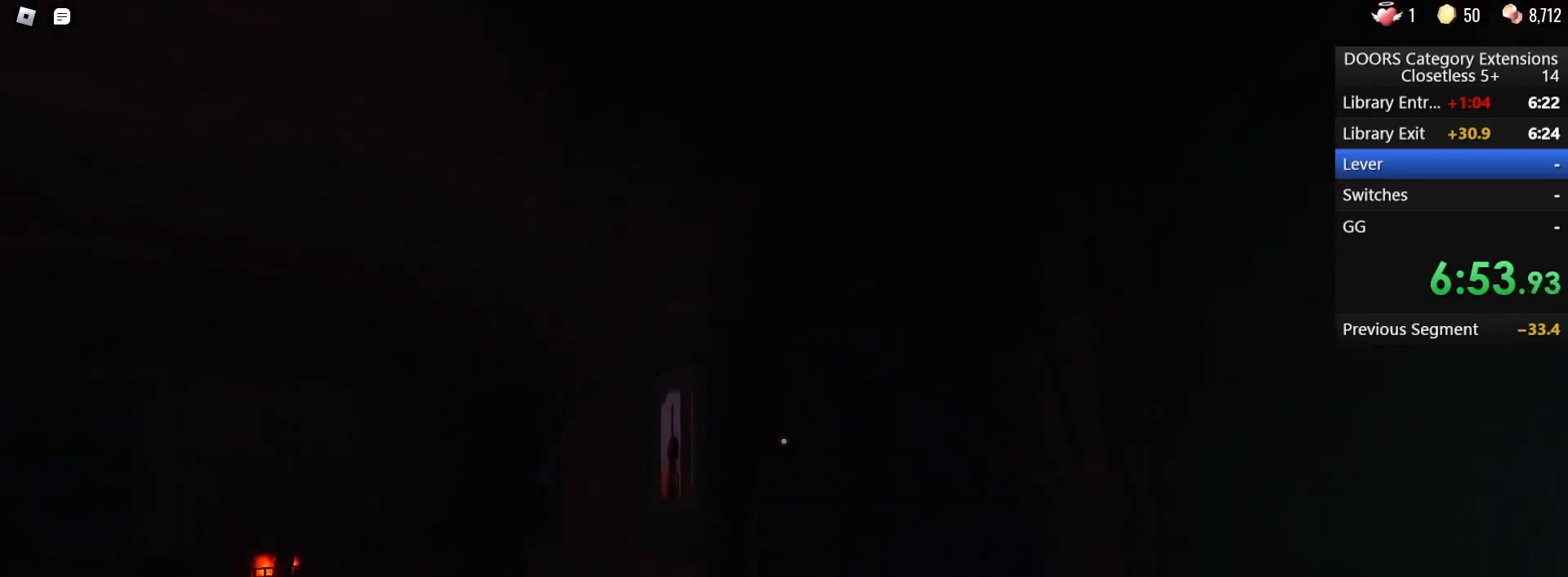
{"keys": ["a", "w"], "mouse": [], "events": [[33, "a", "up"], [300, "a", "down"]]}
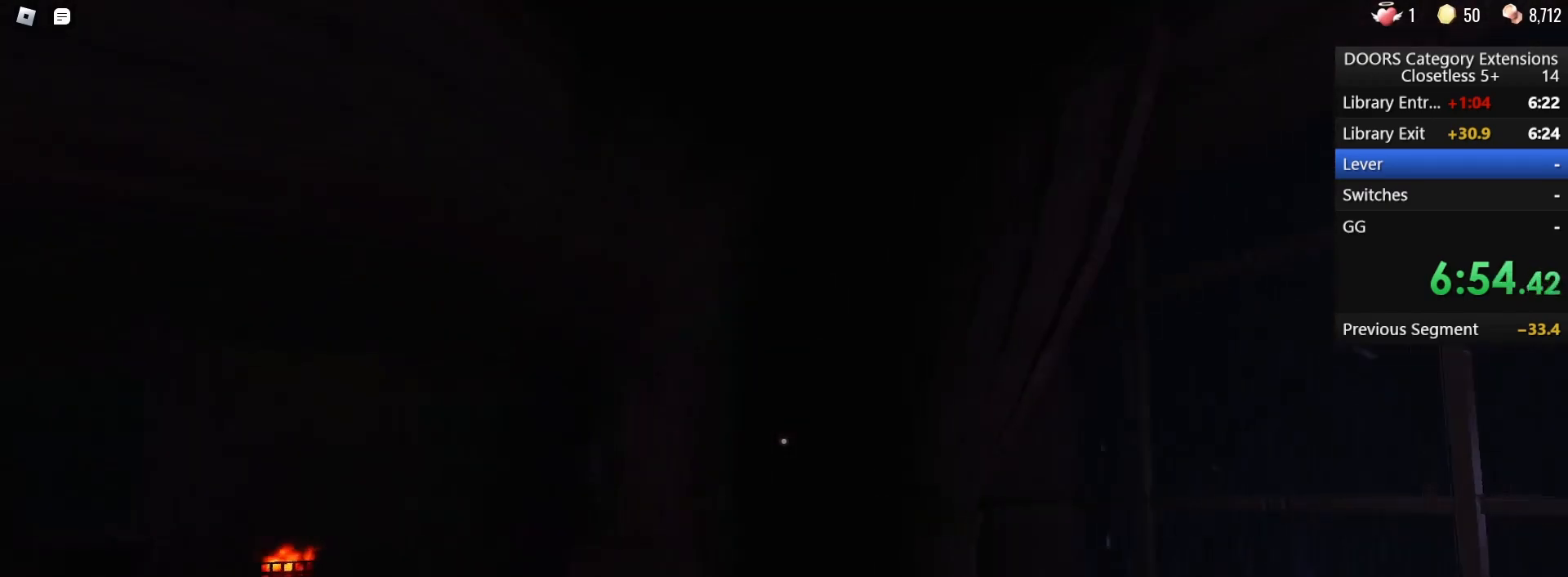
{"keys": ["a", "w"], "mouse": [], "events": [[50, "a", "up"], [133, "a", "down"], [467, "a", "up"], [500, "a", "down"]]}
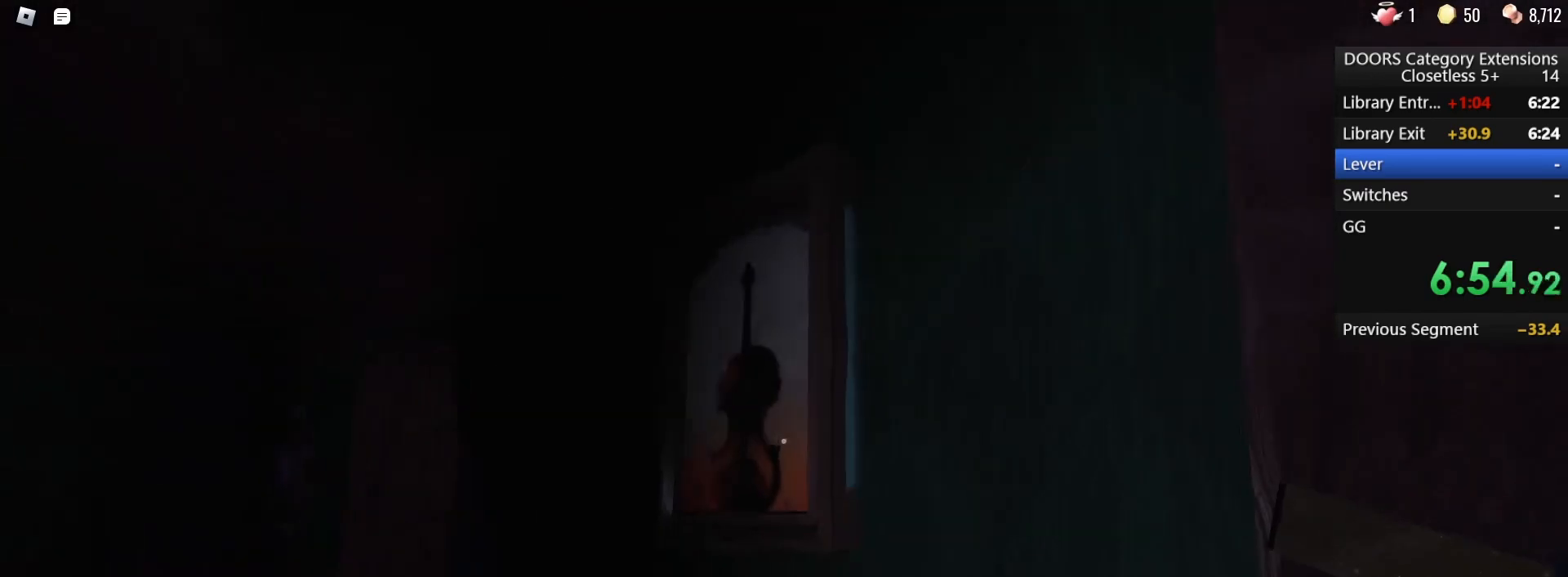
{"keys": ["a", "w"], "mouse": [], "events": [[150, "e", "down"], [250, "e", "up"]]}
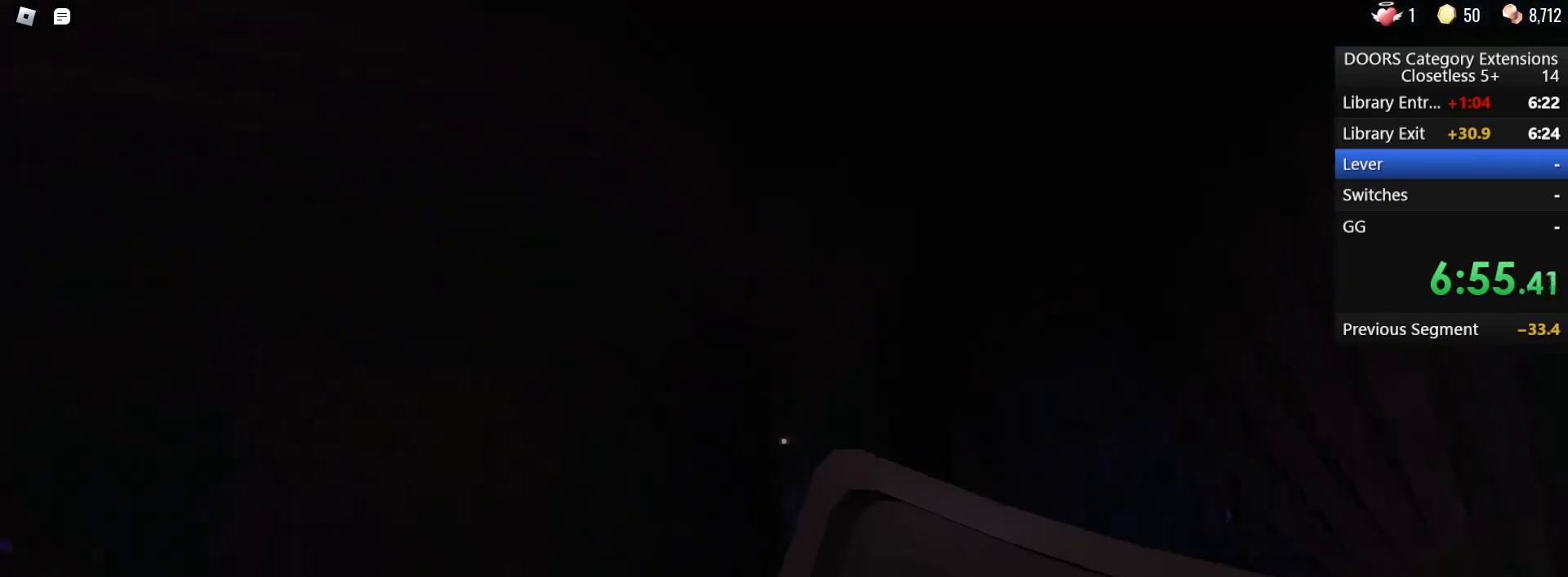
{"keys": ["a", "w"], "mouse": [], "events": [[83, "a", "up"], [217, "a", "down"], [400, "a", "up"], [450, "a", "down"]]}
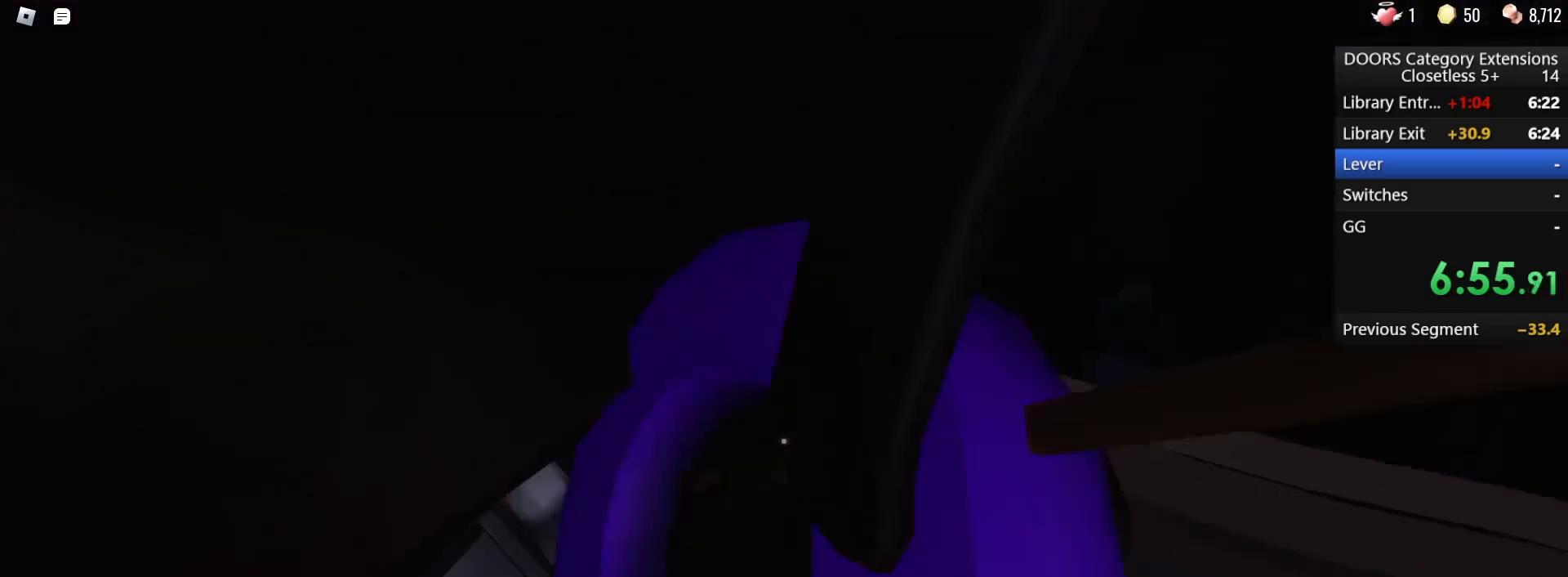
{"keys": ["w"], "mouse": [], "events": [[100, "a", "up"]]}
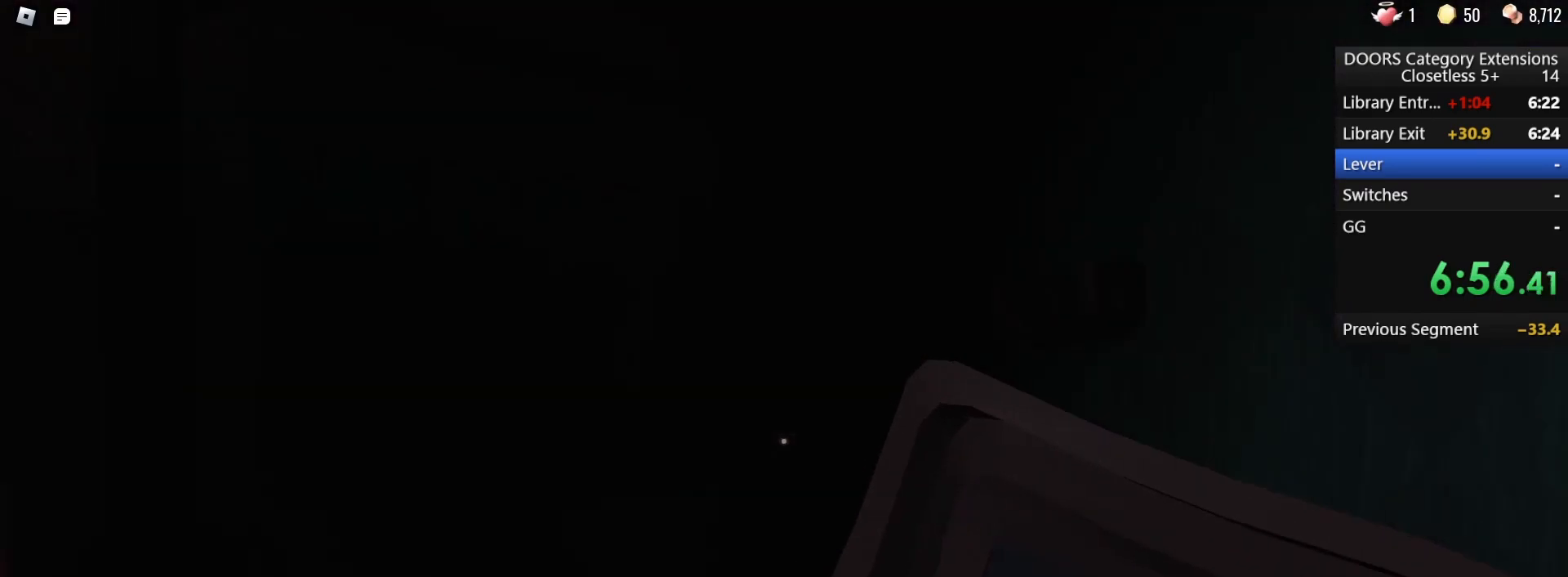
{"keys": ["a", "e", "w"], "mouse": [], "events": [[383, "a", "down"], [383, "e", "down"]]}
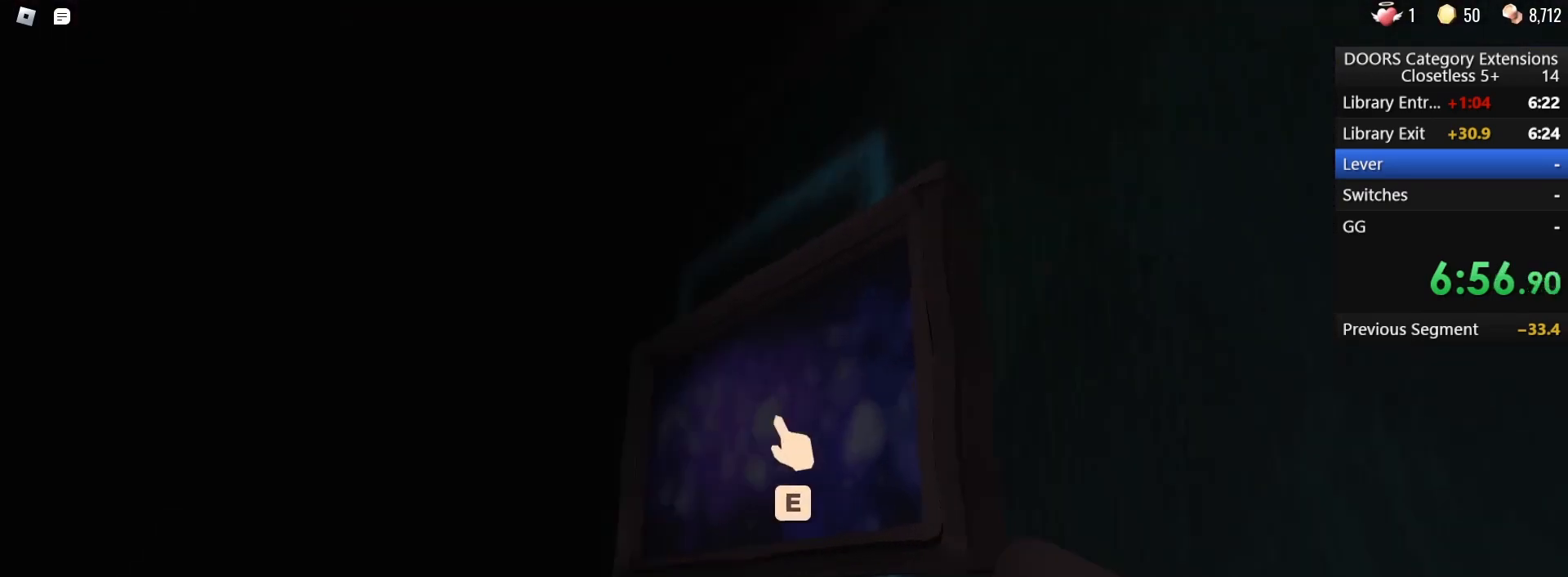
{"keys": ["w"], "mouse": [], "events": [[17, "e", "up"], [117, "a", "up"], [117, "d", "down"], [500, "d", "up"]]}
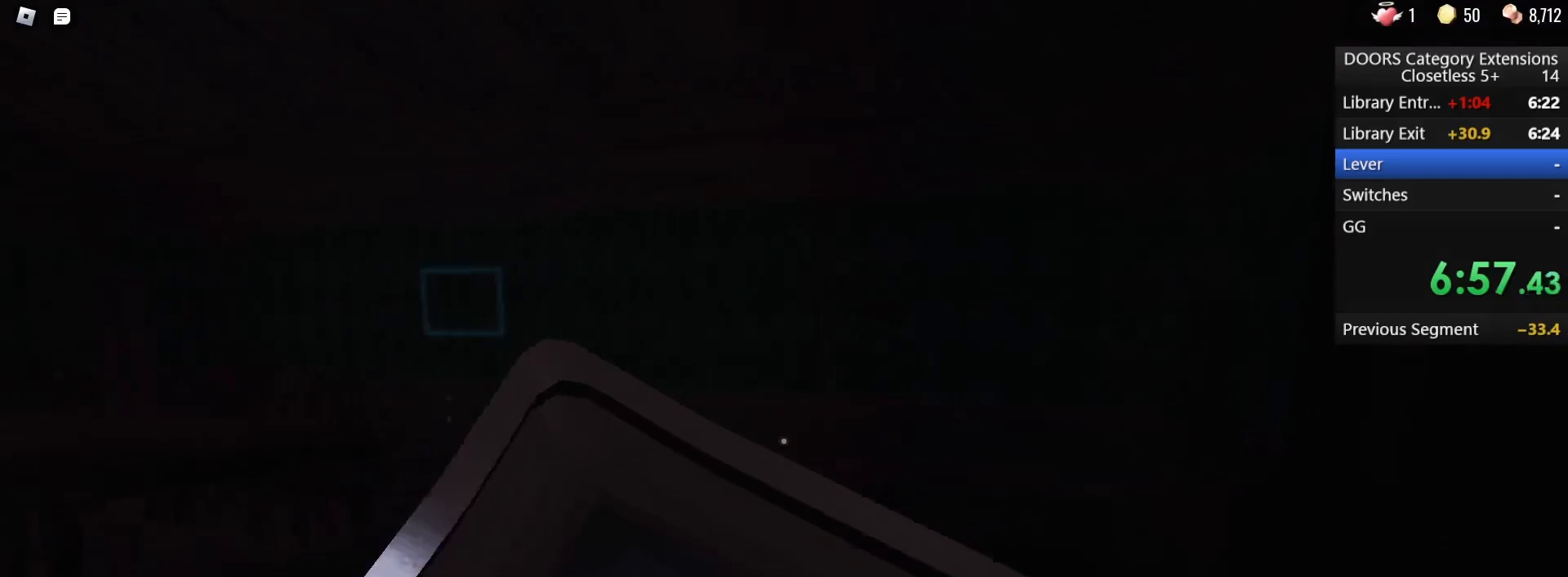
{"keys": ["w"], "mouse": [], "events": [[100, "a", "down"], [317, "a", "up"]]}
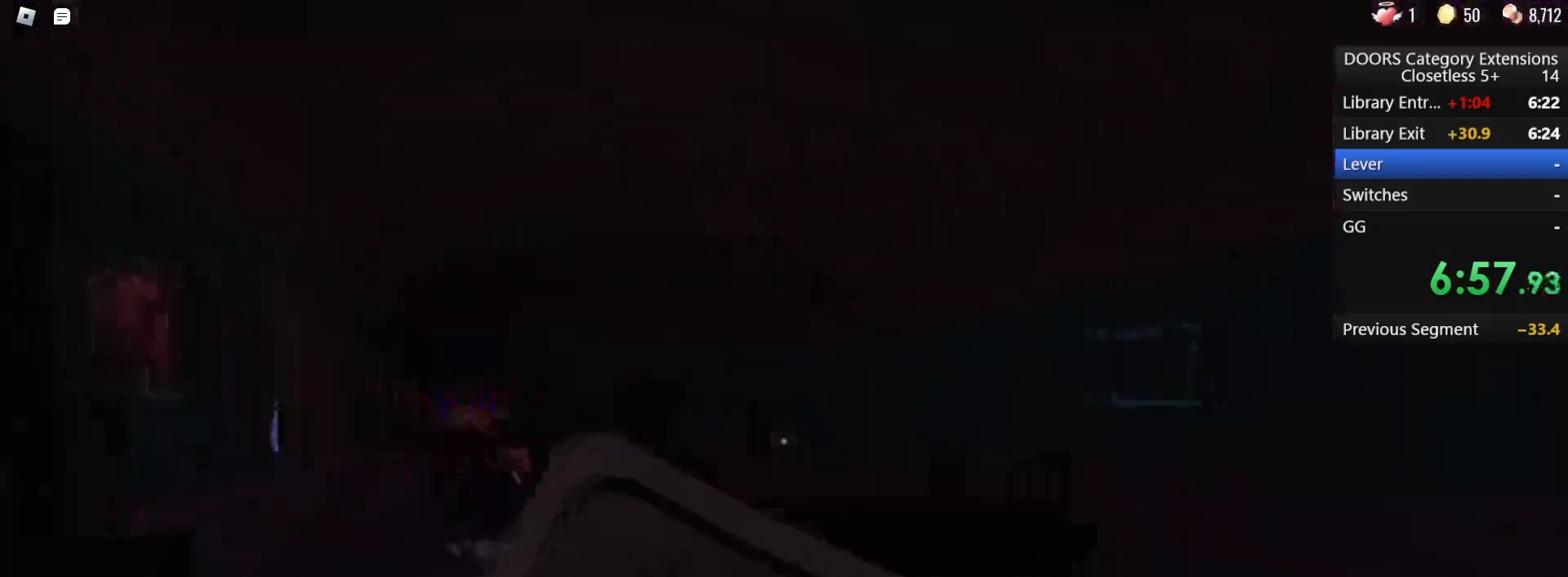
{"keys": ["w"], "mouse": [], "events": [[67, "d", "down"], [200, "d", "up"], [300, "d", "down"], [433, "d", "up"]]}
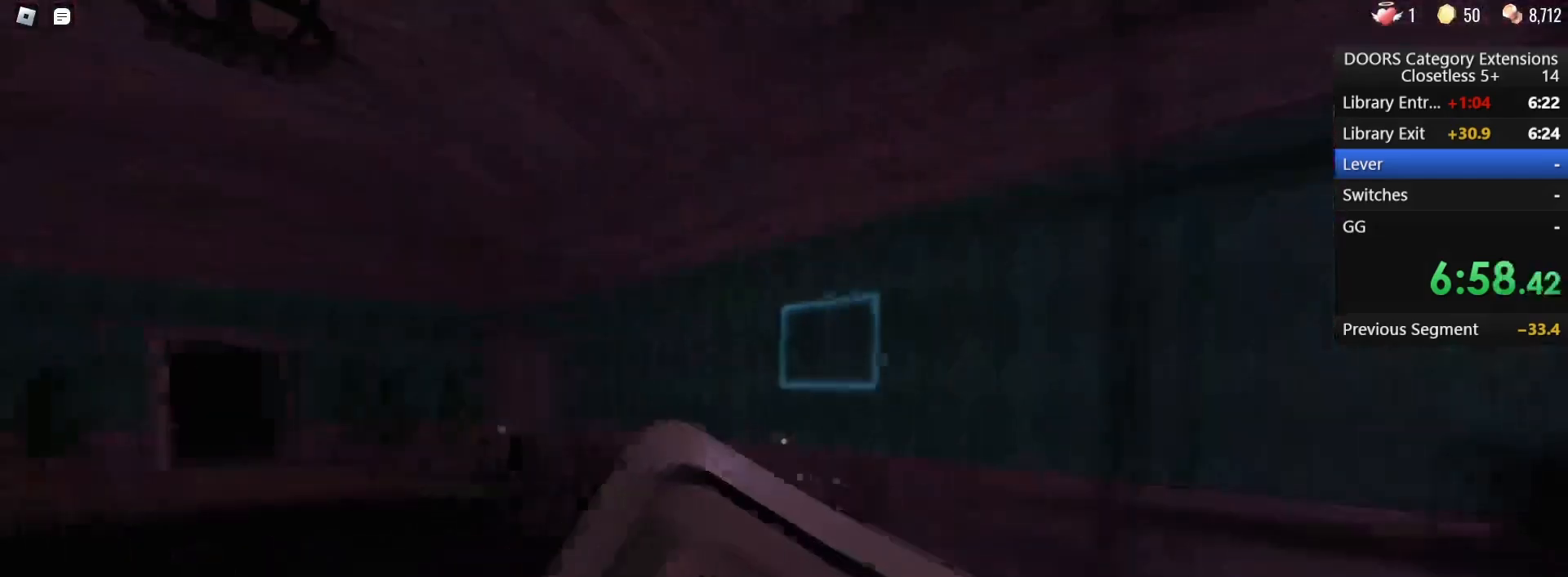
{"keys": ["w"], "mouse": [], "events": []}
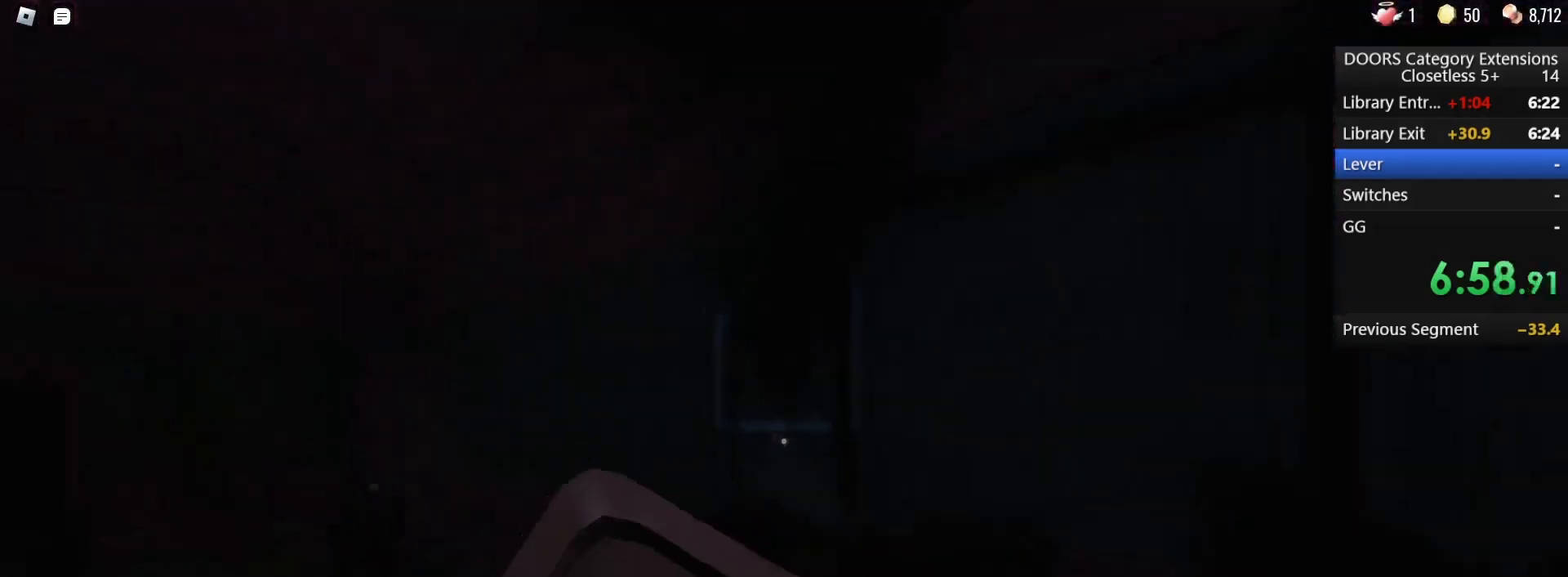
{"keys": ["w"], "mouse": [], "events": []}
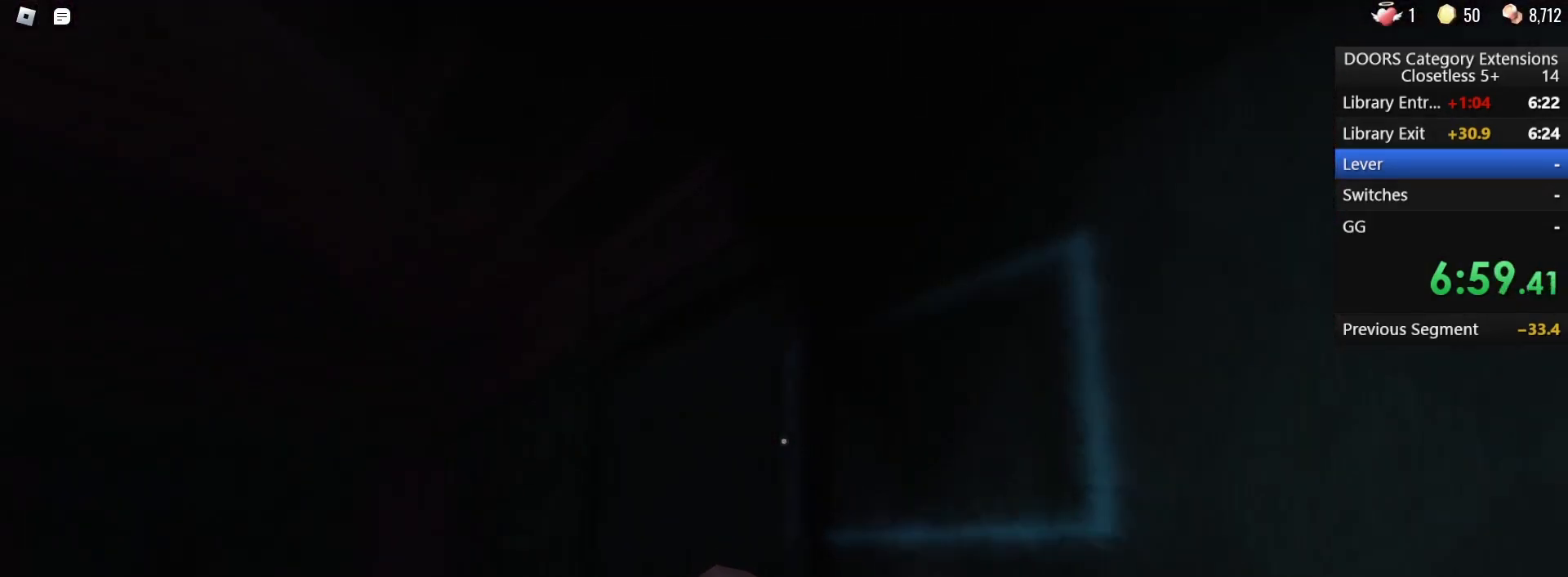
{"keys": ["d"], "mouse": [], "events": [[100, "a", "down"], [150, "e", "down"], [250, "e", "up"], [250, "w", "up"], [383, "a", "up"], [383, "d", "down"]]}
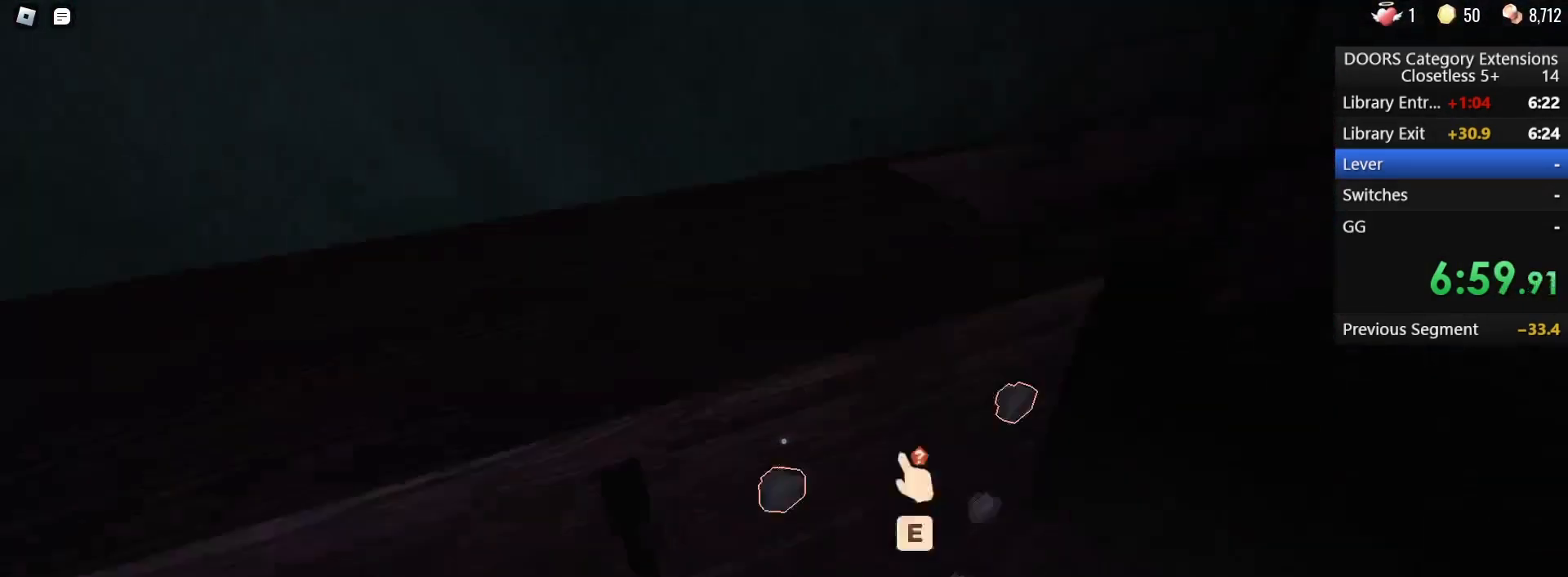
{"keys": [], "mouse": [], "events": [[267, "d", "up"], [267, "e", "down"], [350, "e", "up"], [400, "e", "down"], [500, "e", "up"]]}
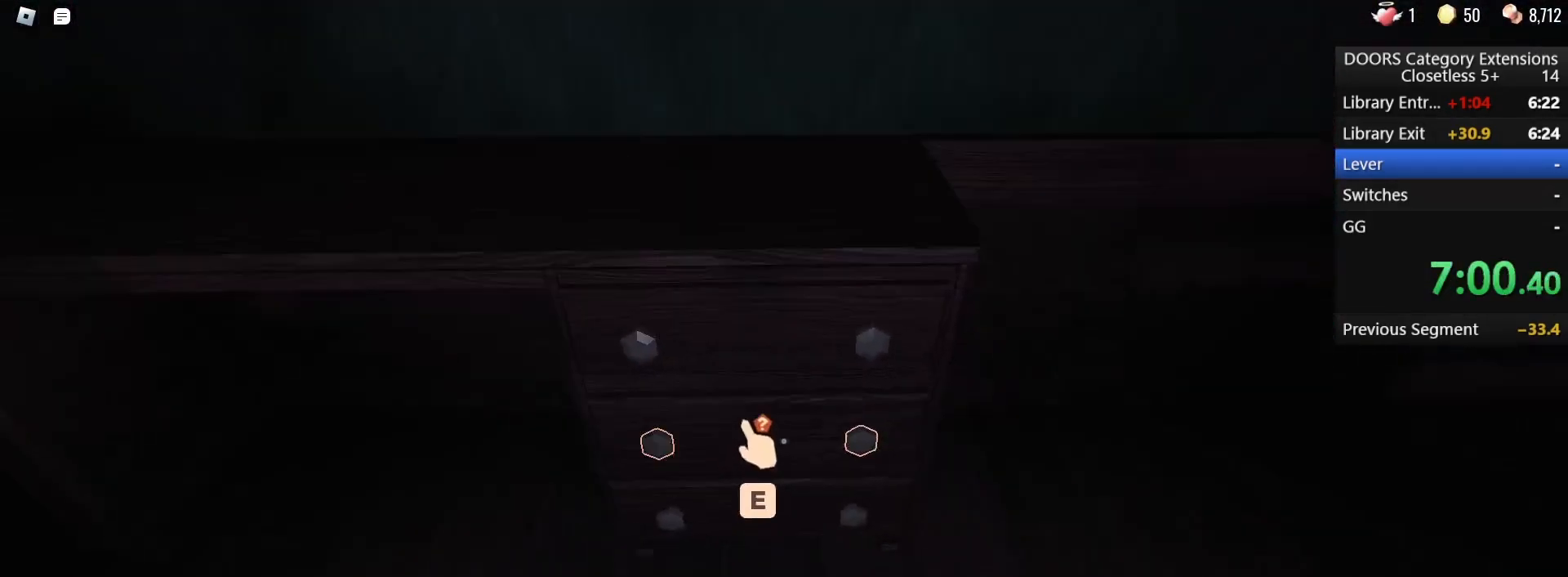
{"keys": [], "mouse": [], "events": [[33, "e", "down"], [133, "e", "up"], [183, "e", "down"], [267, "e", "up"]]}
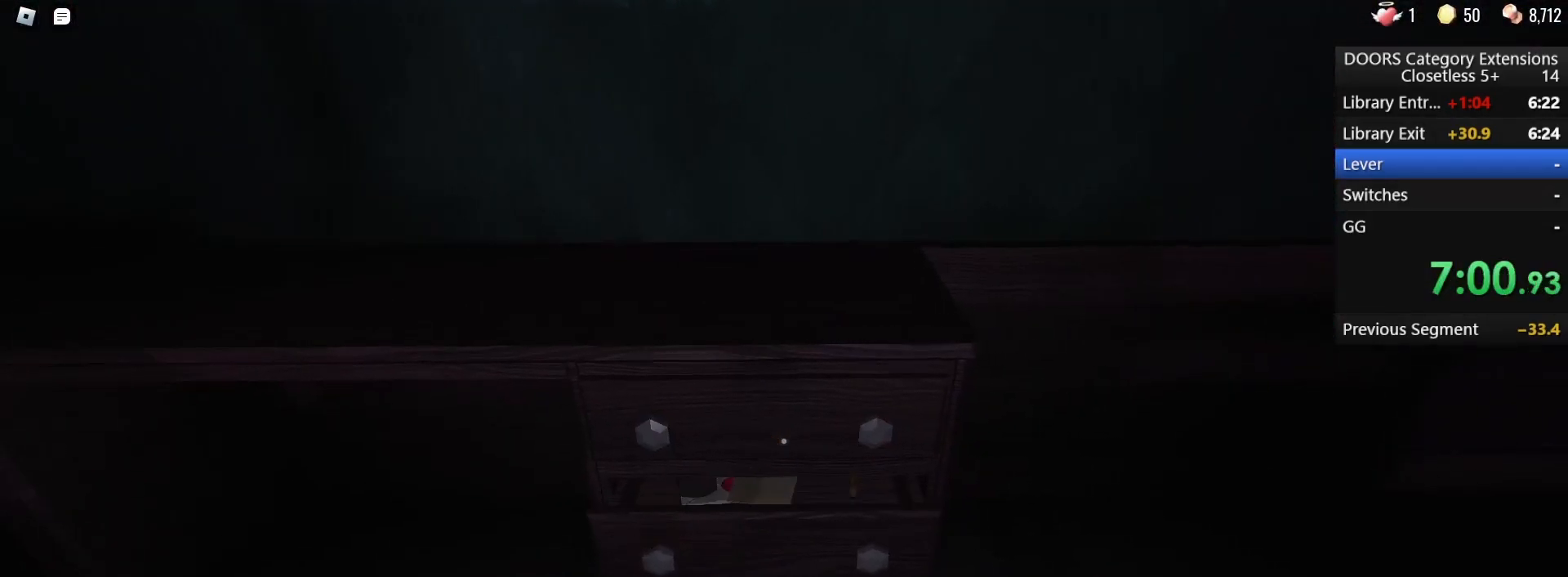
{"keys": ["e"], "mouse": [], "events": [[350, "d", "down"], [433, "d", "up"], [483, "e", "down"]]}
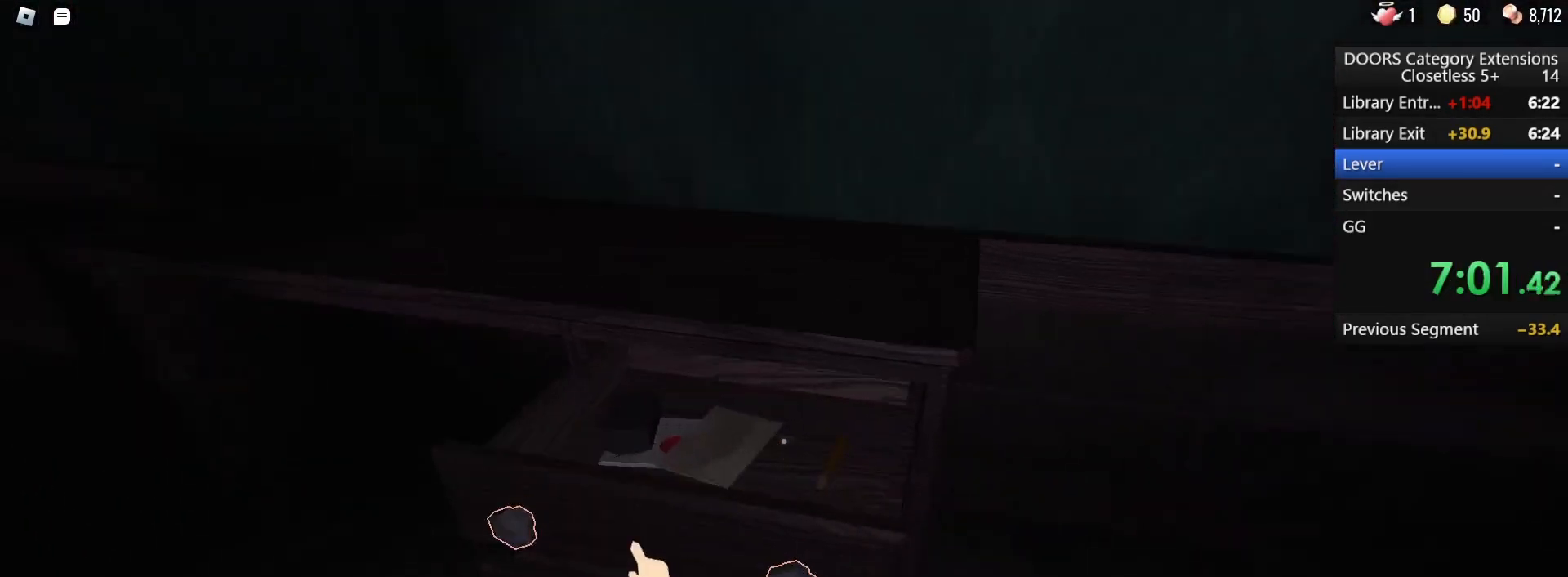
{"keys": ["w"], "mouse": [], "events": [[83, "e", "up"], [217, "d", "down"], [300, "w", "down"], [500, "d", "up"]]}